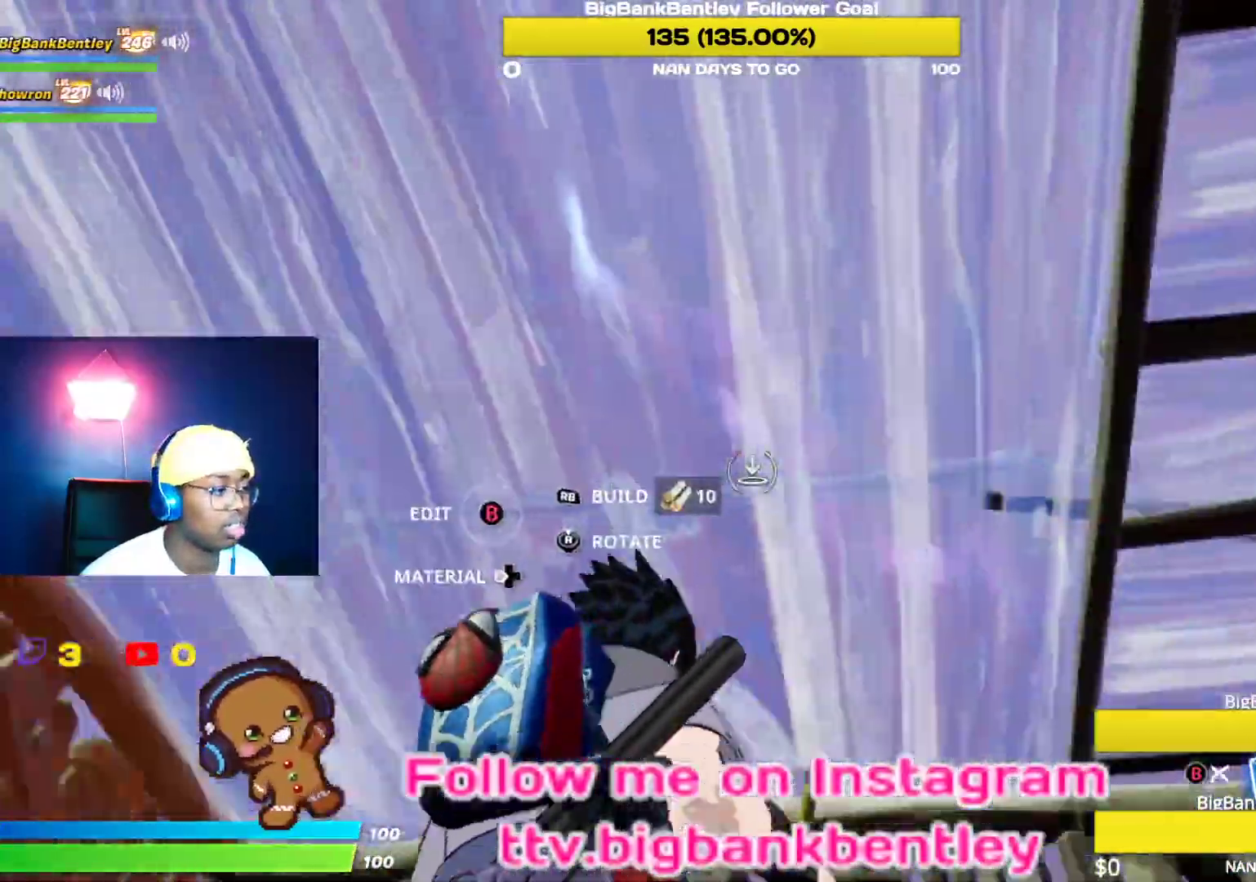
Gameplay with a controller (Xbox layout); each line is a JSON object with the inputs held at the frame after it. "events" lists button and stick changes between this image and that frame as [ms after this image, input, new state], when the widget could be followed in between.
{"buttons": ["L1"], "left_stick": "up-left", "right_stick": "down-right", "events": [[33, "R1", "up"], [67, "right_stick", "center"], [133, "right_stick", "down"], [217, "right_stick", "center"], [300, "left_stick", "center"], [400, "right_stick", "down-right"], [433, "L1", "down"], [483, "left_stick", "up-left"]]}
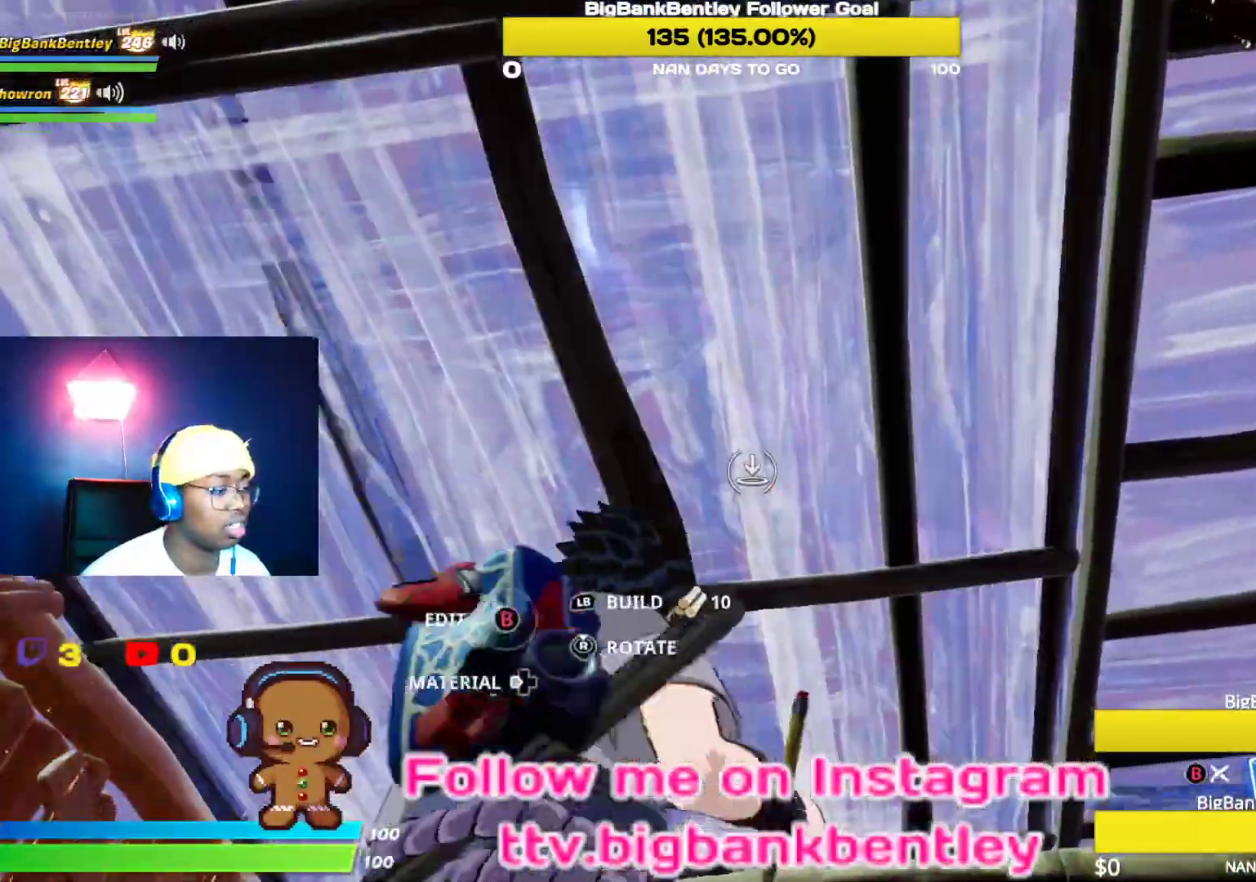
{"buttons": ["L1"], "left_stick": "up-right", "right_stick": "down", "events": [[83, "L1", "up"], [100, "left_stick", "up-right"], [367, "right_stick", "down"], [433, "L1", "down"]]}
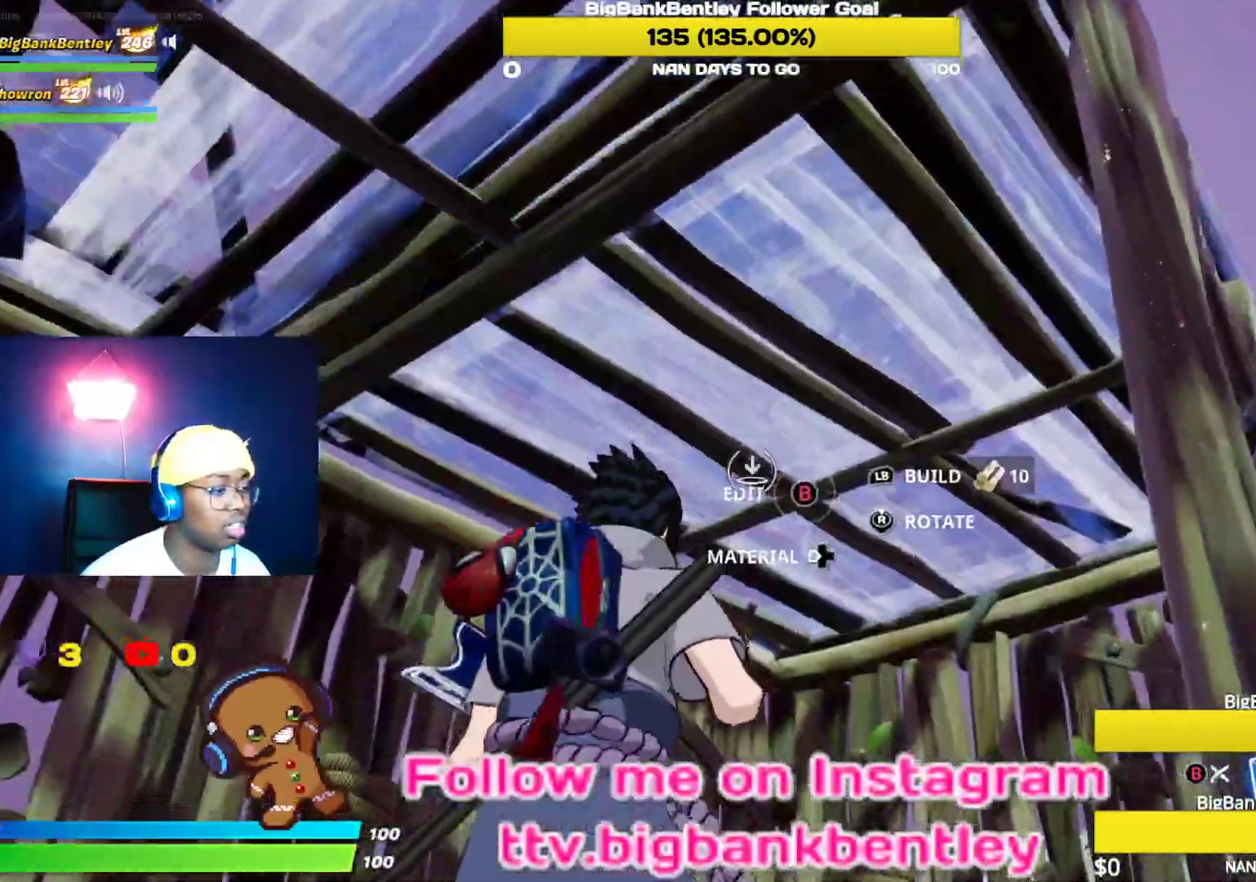
{"buttons": [], "left_stick": "down-right", "right_stick": "center", "events": [[33, "right_stick", "right"], [50, "left_stick", "up-left"], [100, "L1", "up"], [100, "left_stick", "left"], [200, "left_stick", "down-left"], [233, "right_stick", "down-right"], [300, "left_stick", "down"], [367, "right_stick", "down"], [467, "left_stick", "down-right"], [500, "right_stick", "center"]]}
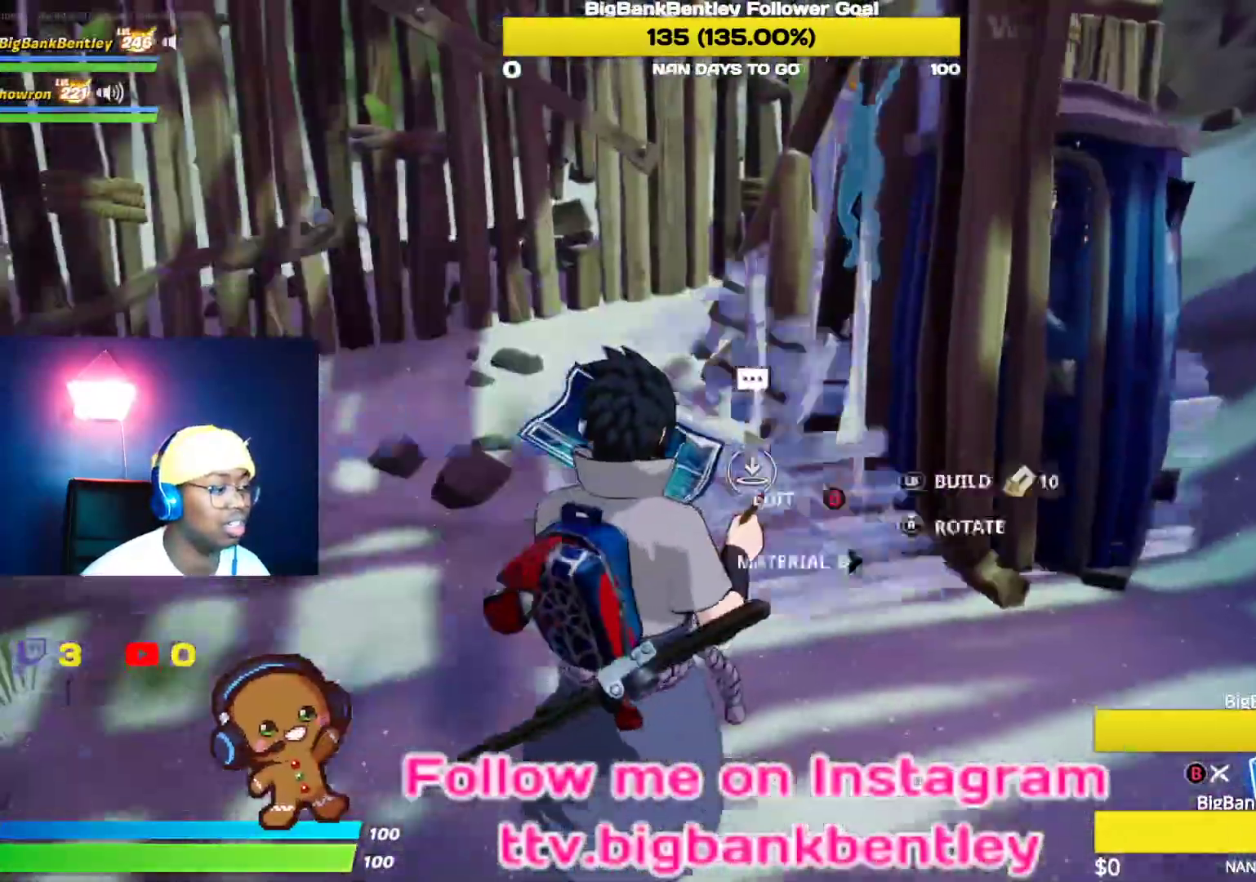
{"buttons": [], "left_stick": "right", "right_stick": "up-right", "events": [[133, "B", "down"], [200, "B", "up"], [333, "left_stick", "right"], [433, "right_stick", "up-right"]]}
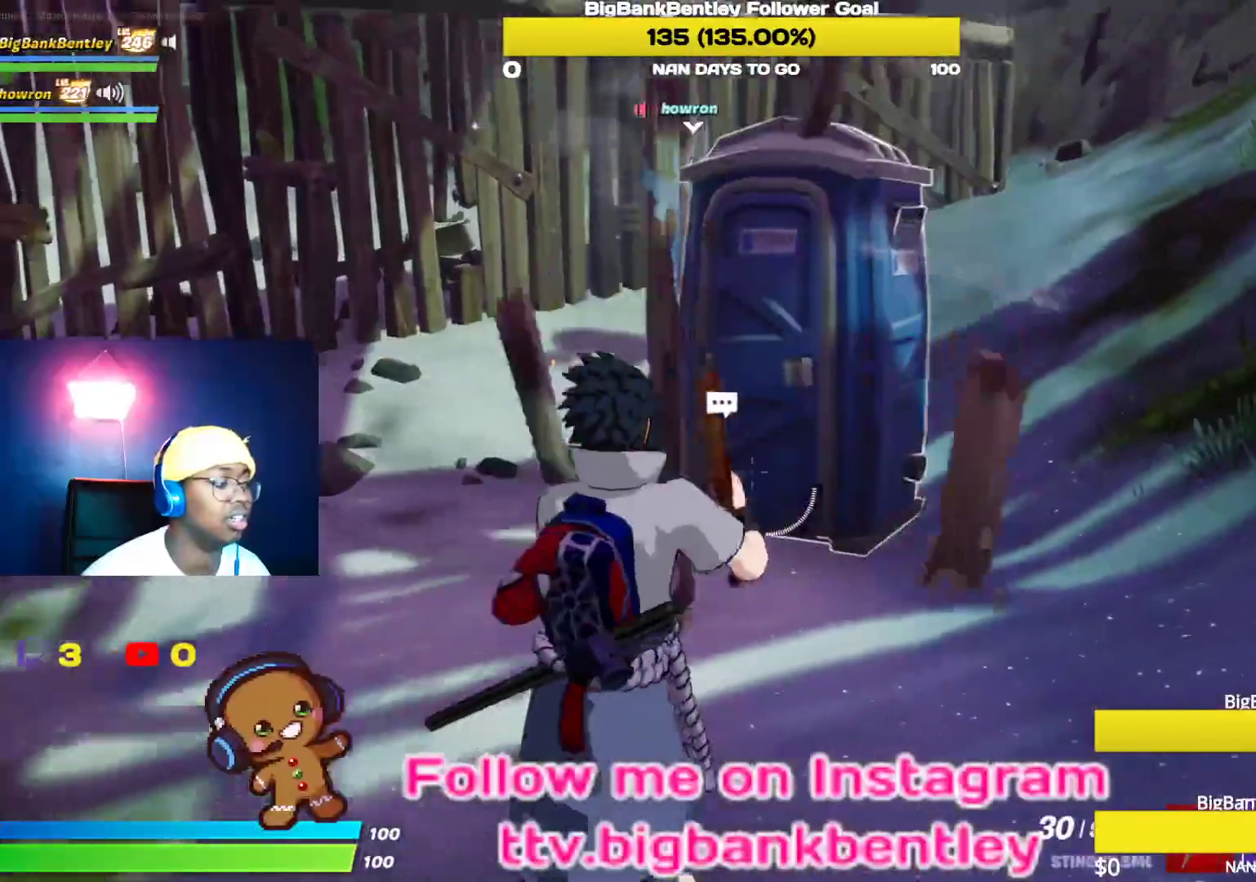
{"buttons": [], "left_stick": "up-right", "right_stick": "up-right", "events": [[133, "left_stick", "up-right"], [150, "right_stick", "center"], [433, "right_stick", "up-right"]]}
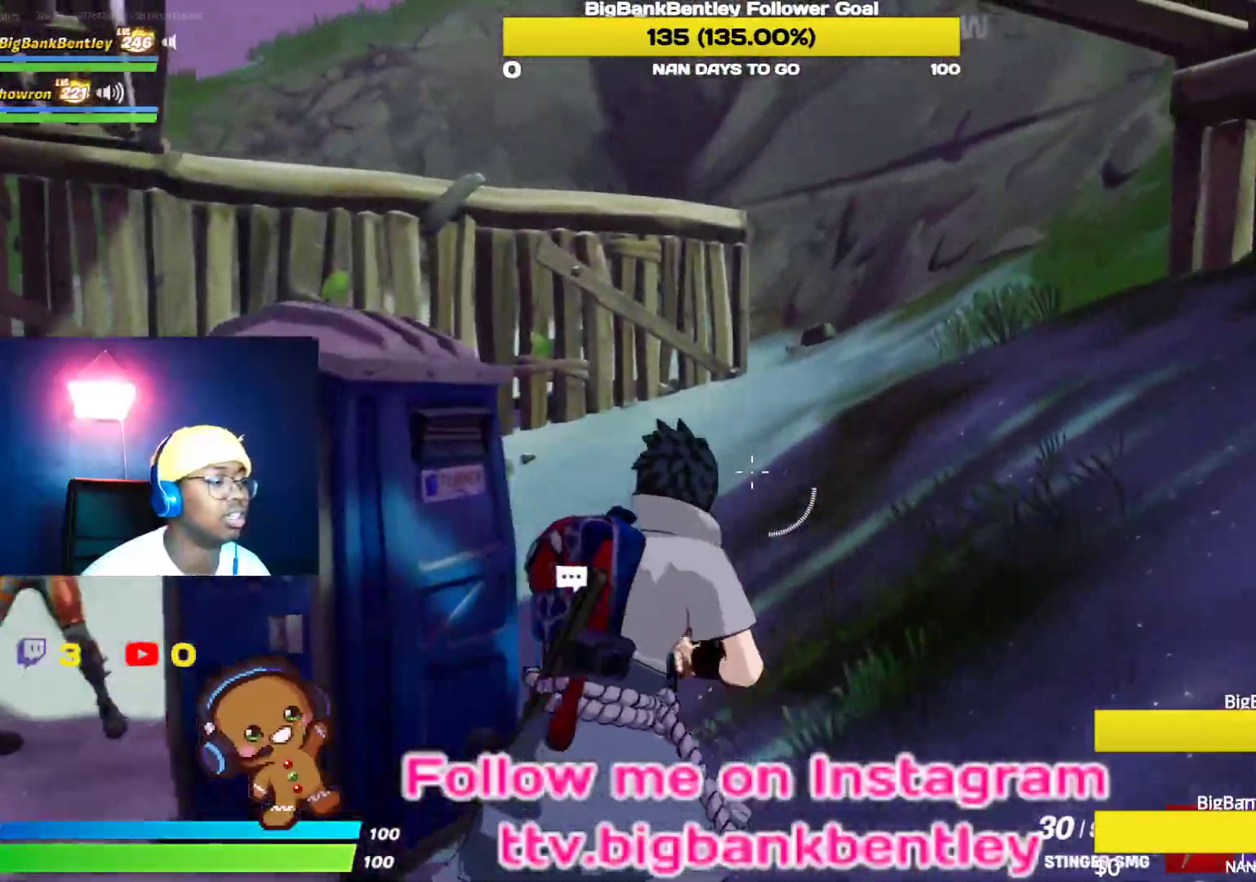
{"buttons": ["R2"], "left_stick": "up-left", "right_stick": "center", "events": [[83, "left_stick", "up"], [167, "right_stick", "center"], [217, "B", "down"], [300, "B", "up"], [317, "left_stick", "up-left"], [417, "R2", "down"]]}
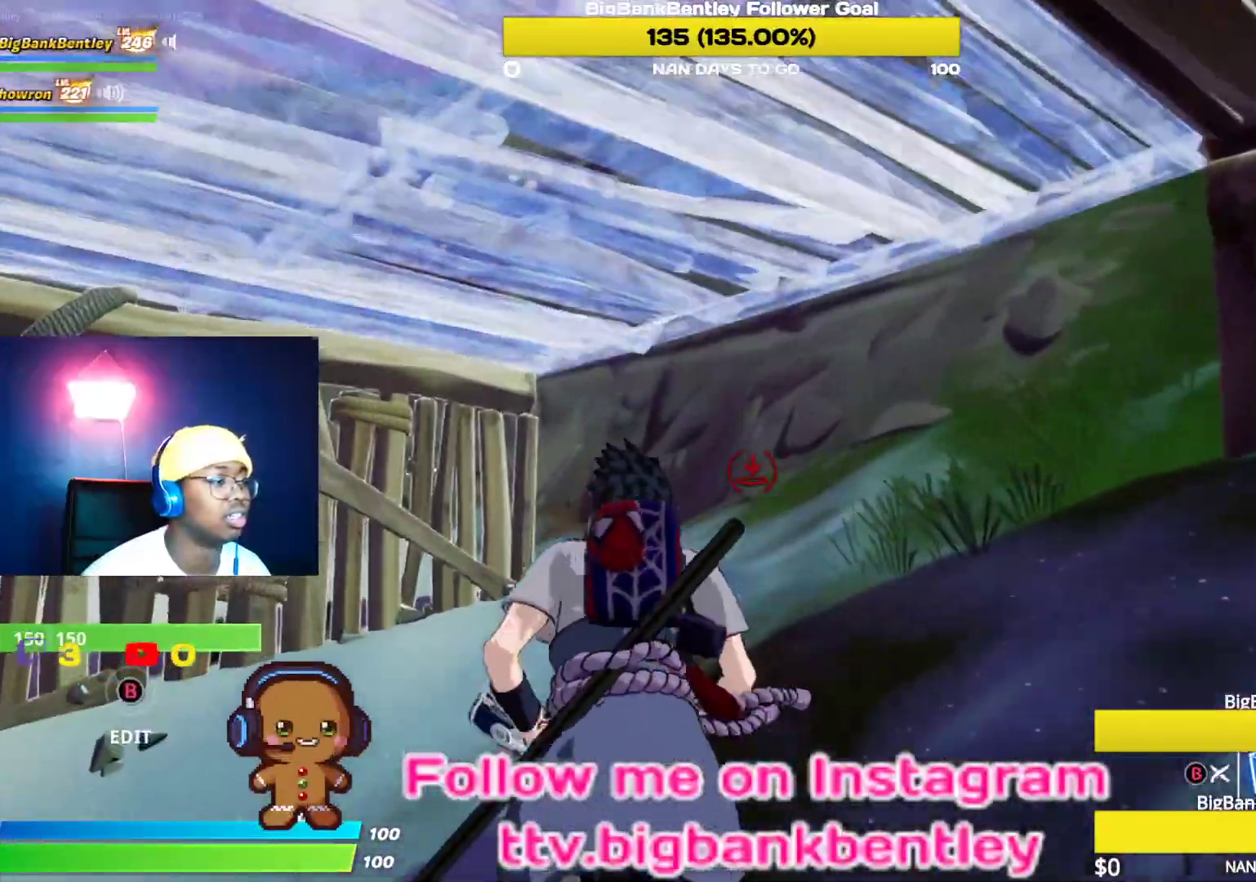
{"buttons": [], "left_stick": "down-right", "right_stick": "down-right", "events": [[100, "right_stick", "up"], [117, "R2", "up"], [167, "left_stick", "down-left"], [300, "left_stick", "down"], [383, "right_stick", "down-right"], [450, "left_stick", "down-right"]]}
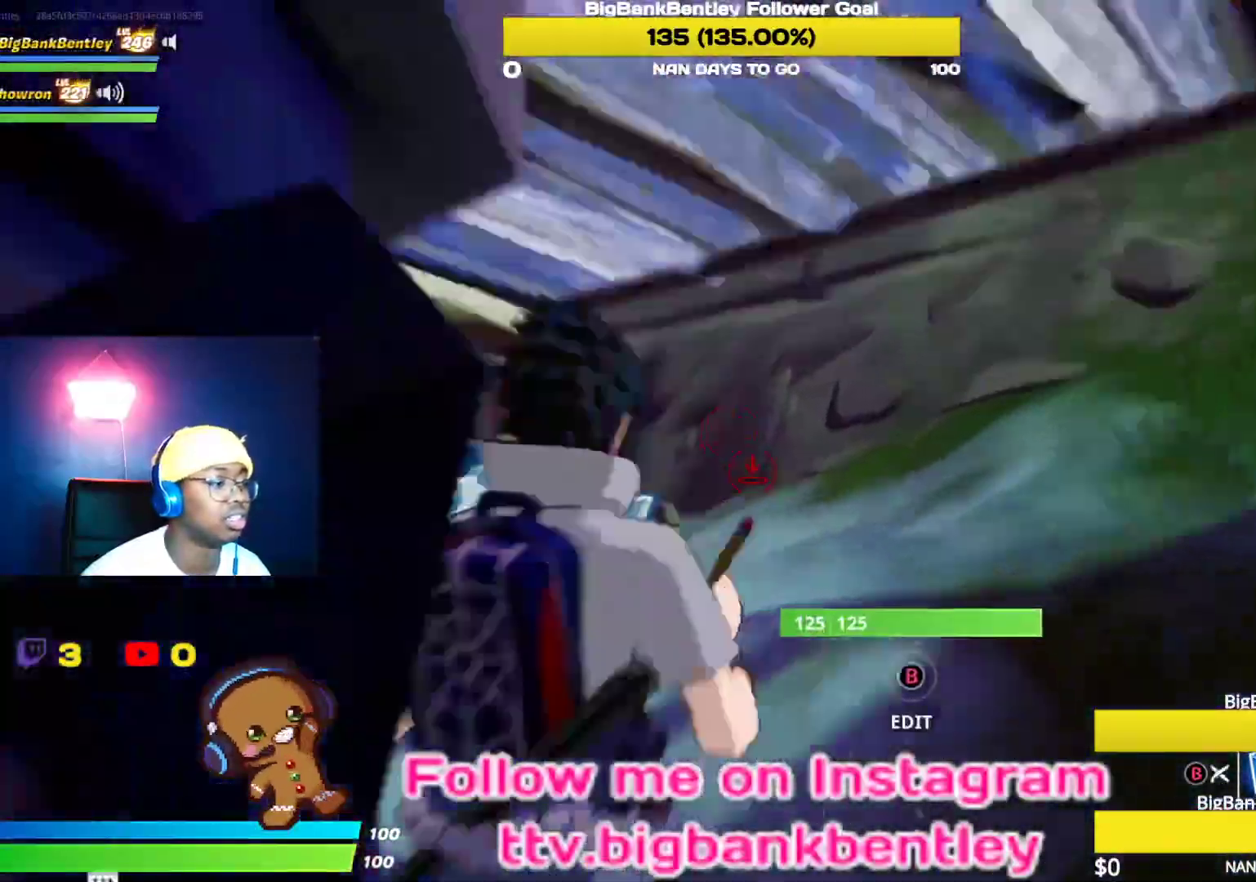
{"buttons": [], "left_stick": "left", "right_stick": "right", "events": [[17, "left_stick", "right"], [83, "left_stick", "up"], [133, "right_stick", "center"], [150, "left_stick", "up-left"], [200, "right_stick", "up-right"], [333, "right_stick", "right"], [400, "left_stick", "left"]]}
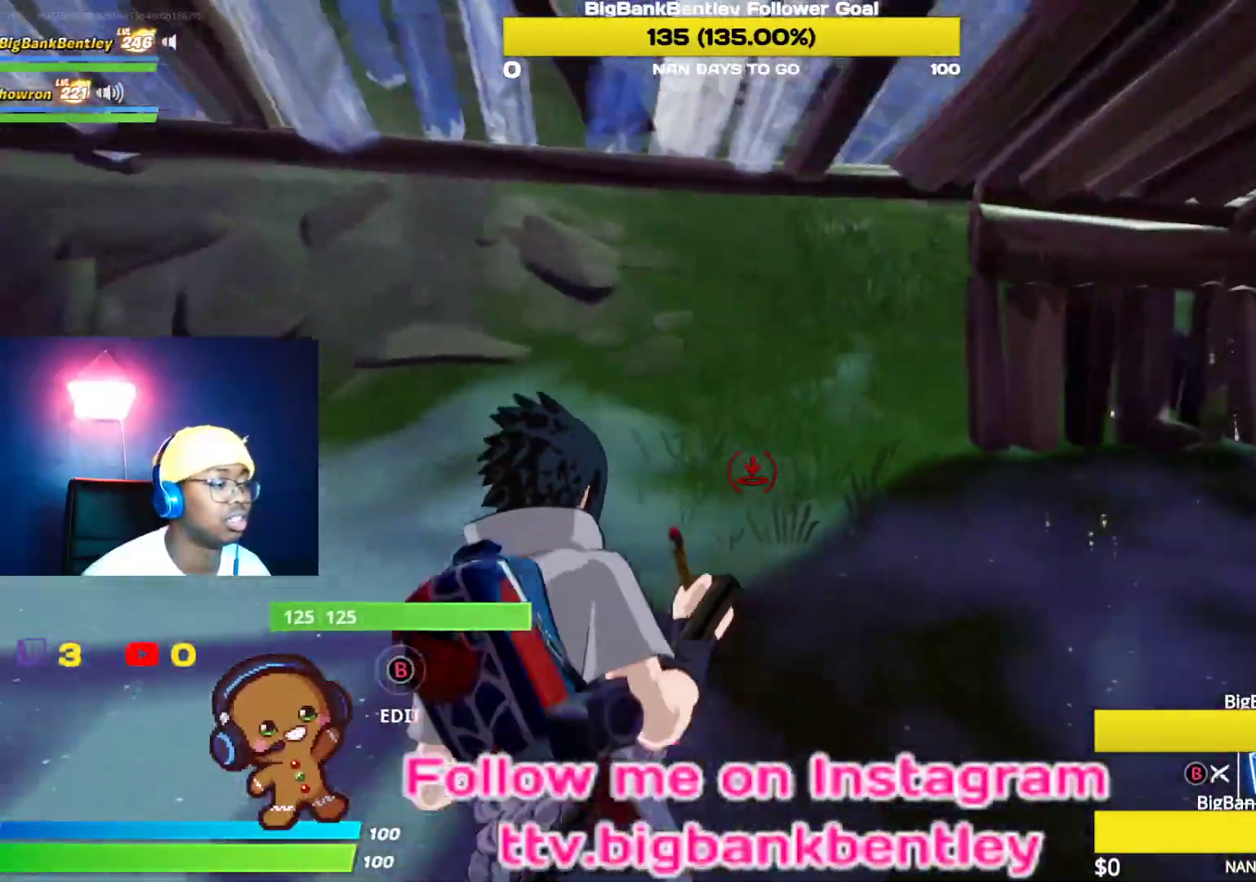
{"buttons": ["R2"], "left_stick": "down", "right_stick": "down-right", "events": [[17, "R2", "down"], [183, "left_stick", "down-left"], [217, "R2", "up"], [317, "R2", "down"], [367, "right_stick", "down-right"], [450, "left_stick", "down"]]}
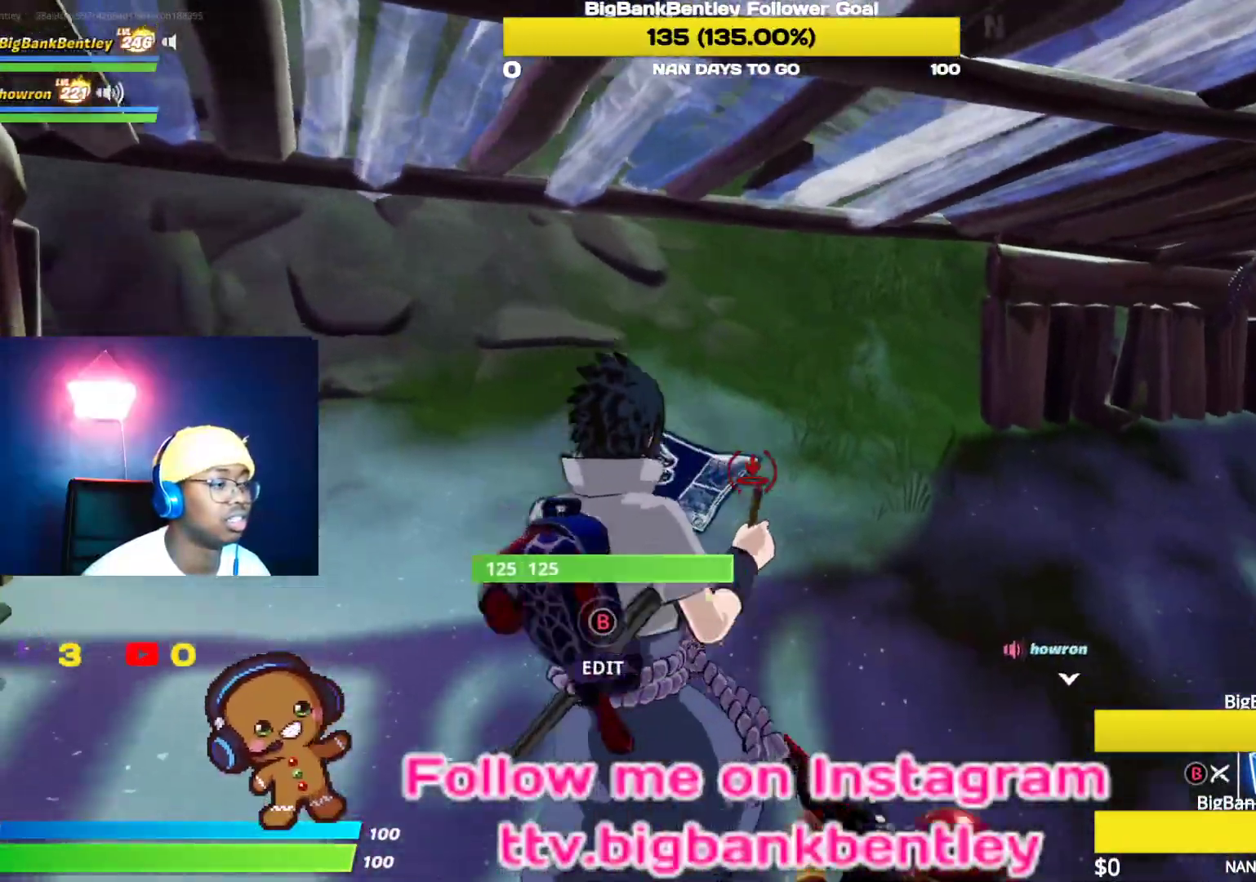
{"buttons": [], "left_stick": "up-right", "right_stick": "center", "events": [[33, "left_stick", "down-right"], [50, "R2", "up"], [133, "R2", "down"], [150, "right_stick", "center"], [300, "R2", "up"], [350, "left_stick", "right"], [450, "left_stick", "up-right"]]}
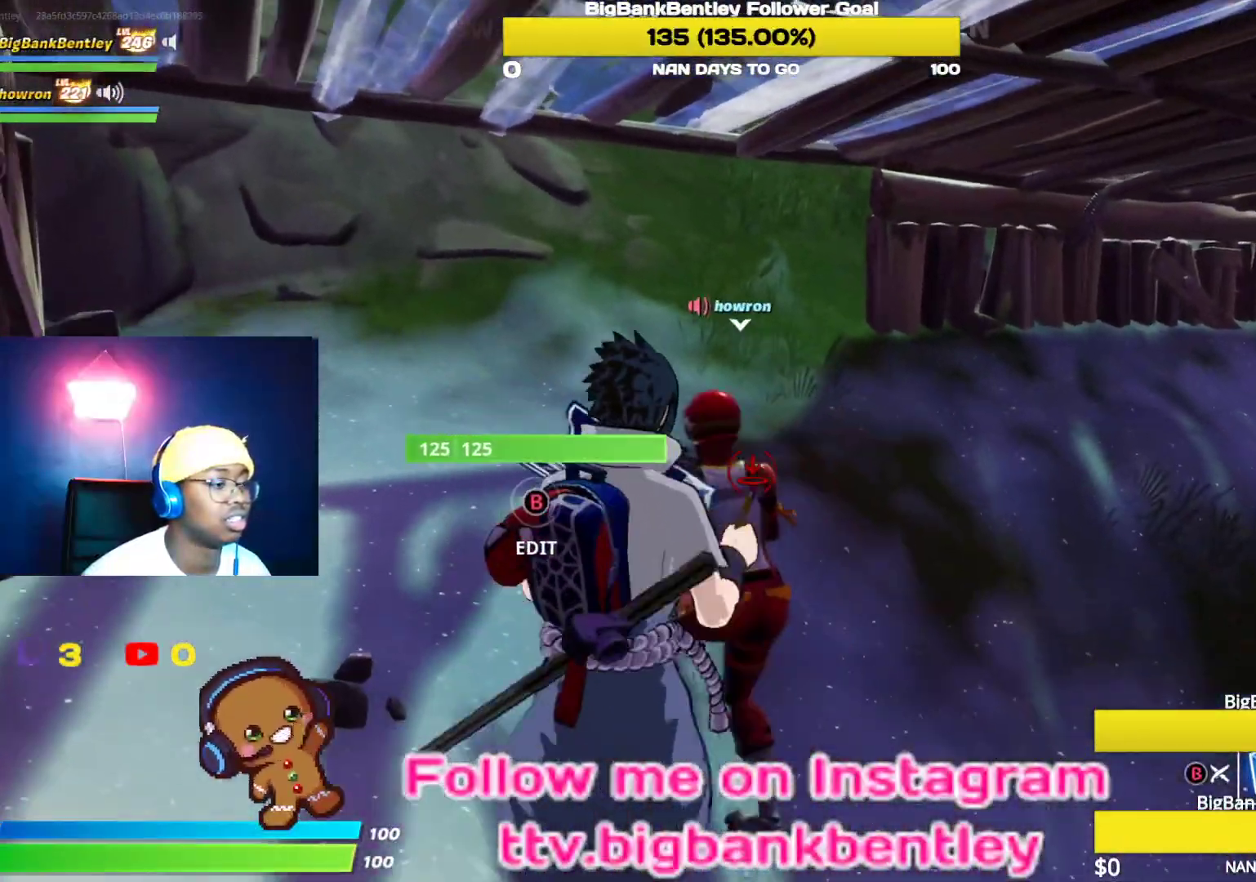
{"buttons": [], "left_stick": "down-right", "right_stick": "up-right", "events": [[17, "B", "down"], [117, "B", "up"], [183, "left_stick", "right"], [250, "right_stick", "down"], [267, "R2", "down"], [283, "left_stick", "down-right"], [317, "R2", "up"], [333, "right_stick", "right"], [467, "right_stick", "up-right"]]}
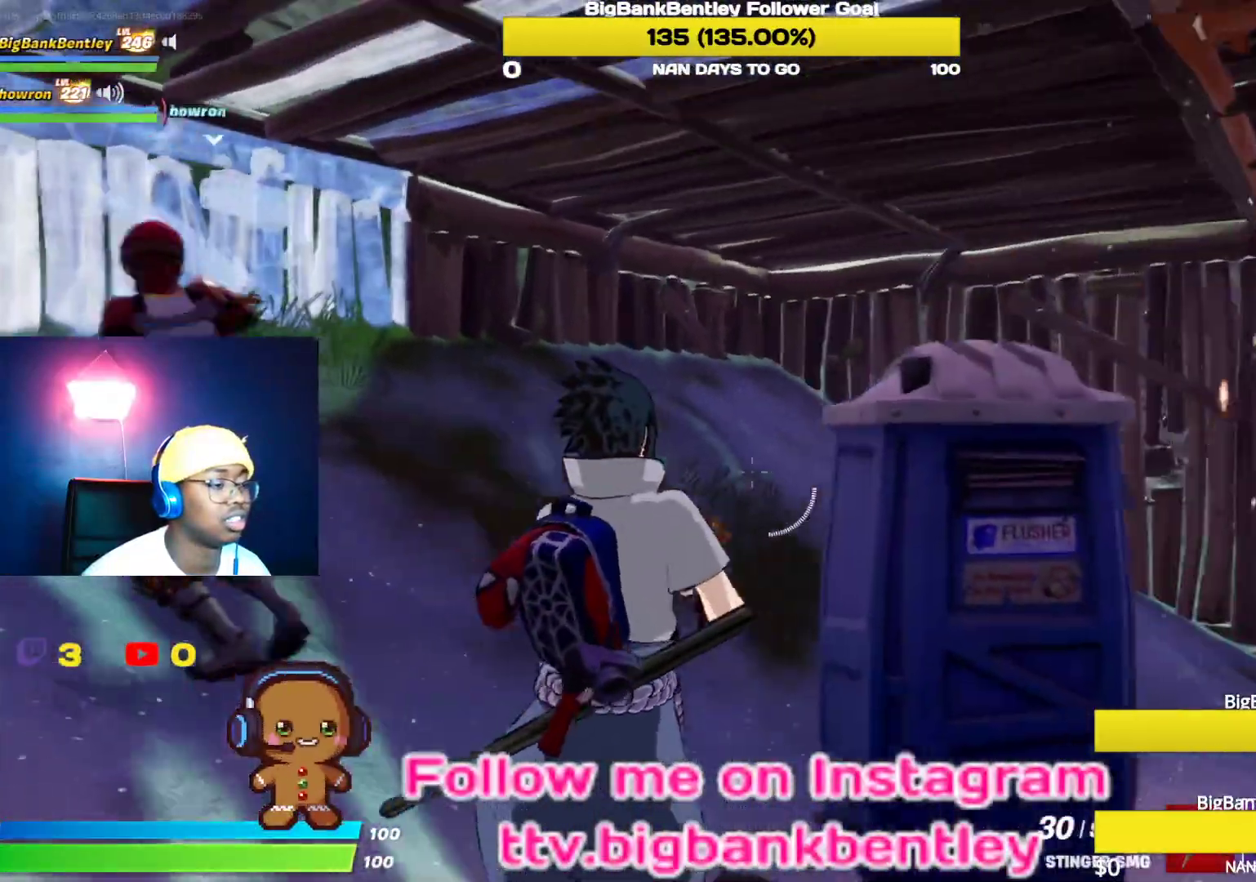
{"buttons": [], "left_stick": "down-right", "right_stick": "center", "events": [[67, "right_stick", "center"]]}
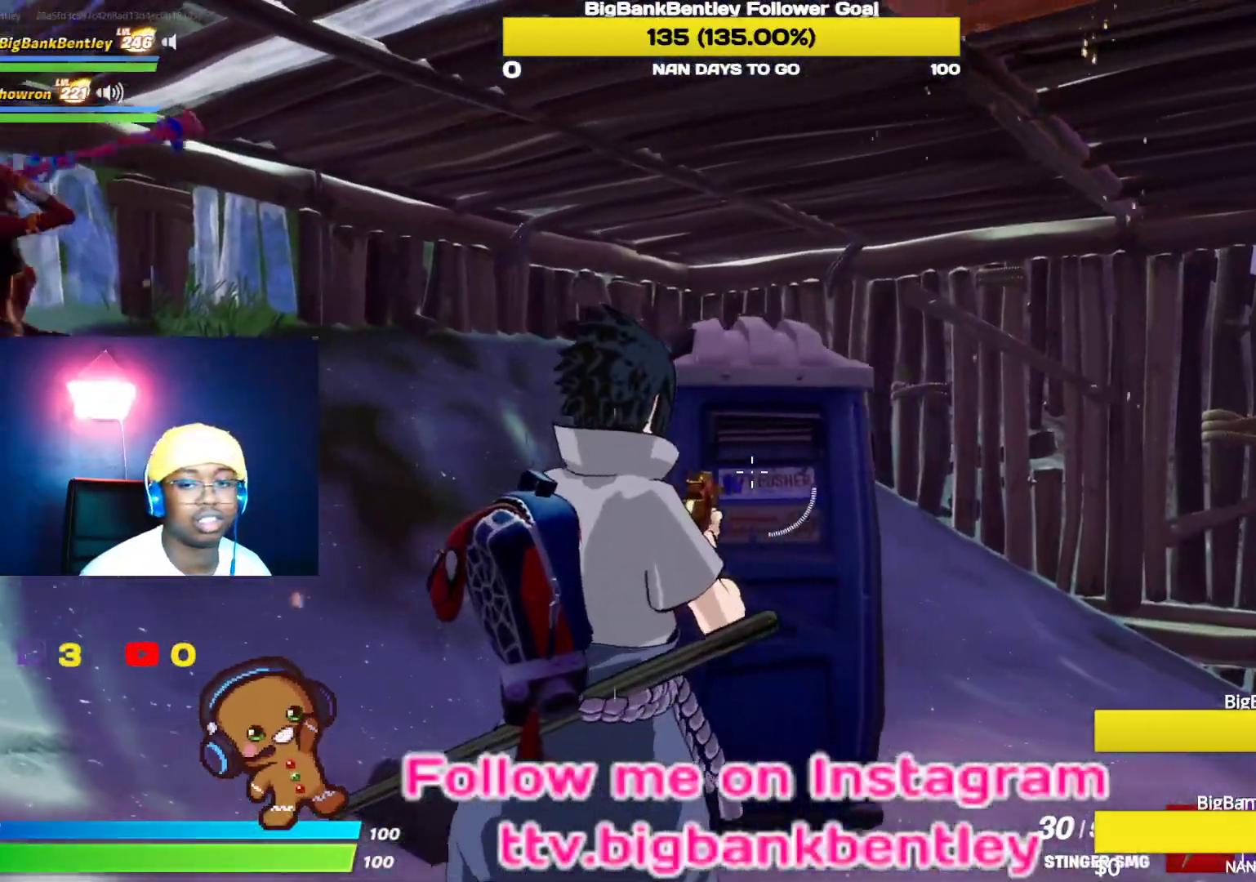
{"buttons": [], "left_stick": "right", "right_stick": "center", "events": [[350, "left_stick", "right"]]}
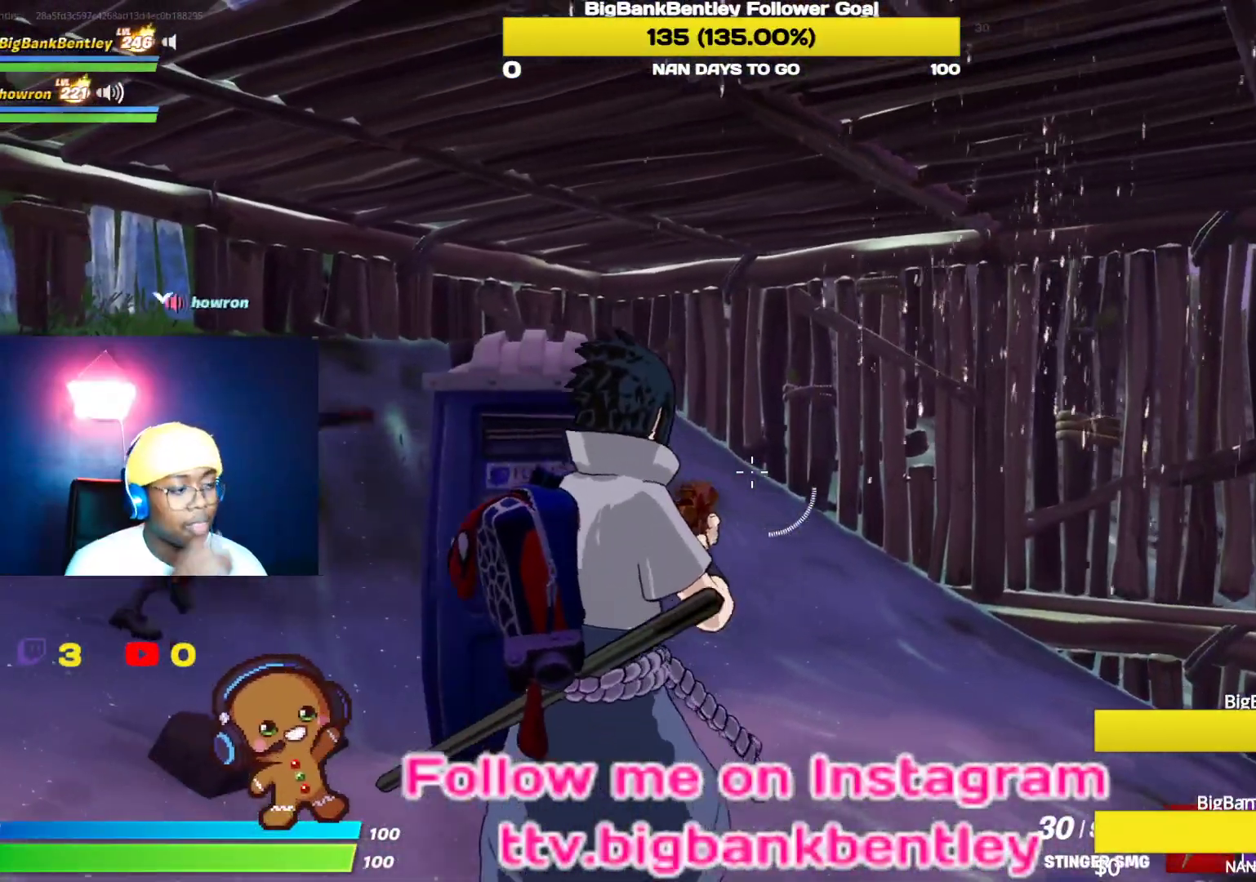
{"buttons": [], "left_stick": "right", "right_stick": "center", "events": [[17, "left_stick", "center"], [200, "left_stick", "right"]]}
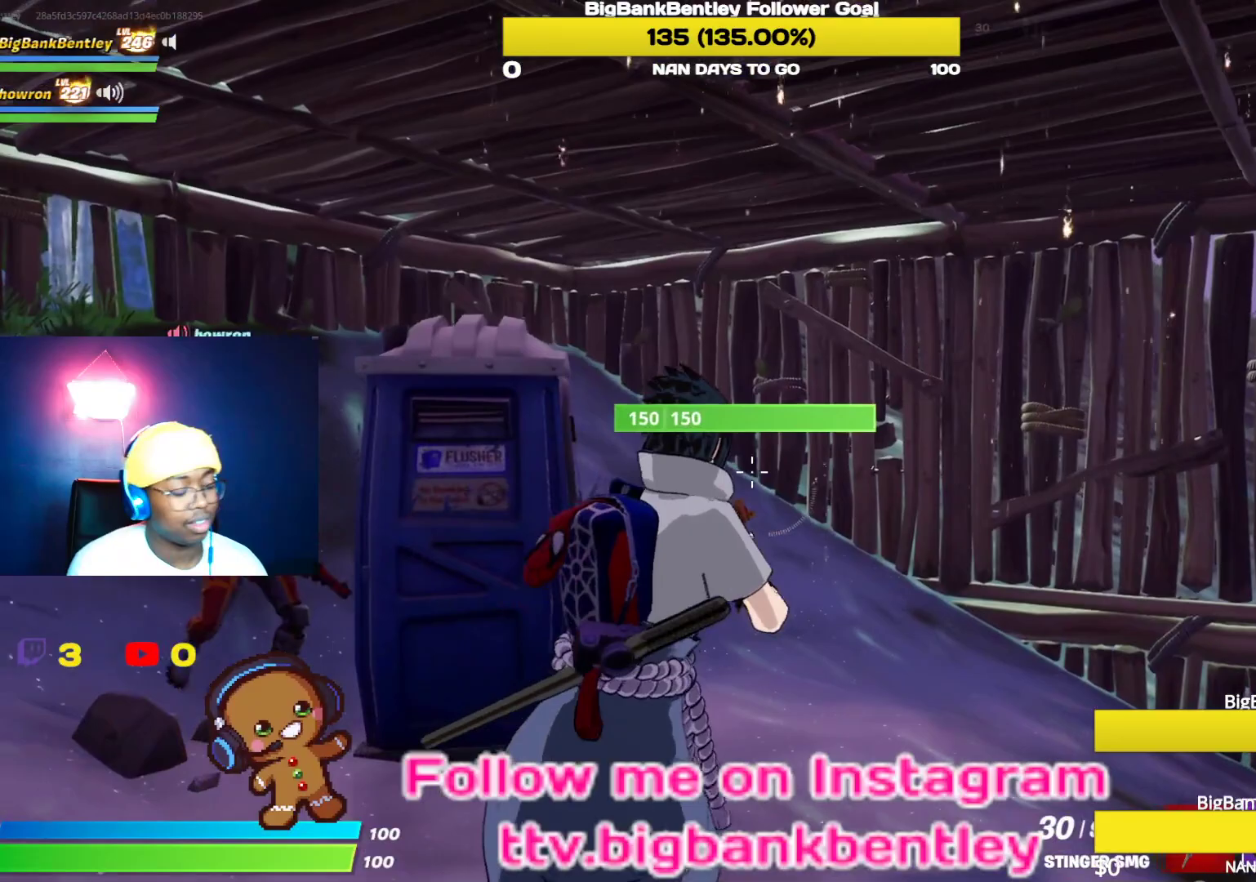
{"buttons": [], "left_stick": "center", "right_stick": "center", "events": [[283, "left_stick", "center"]]}
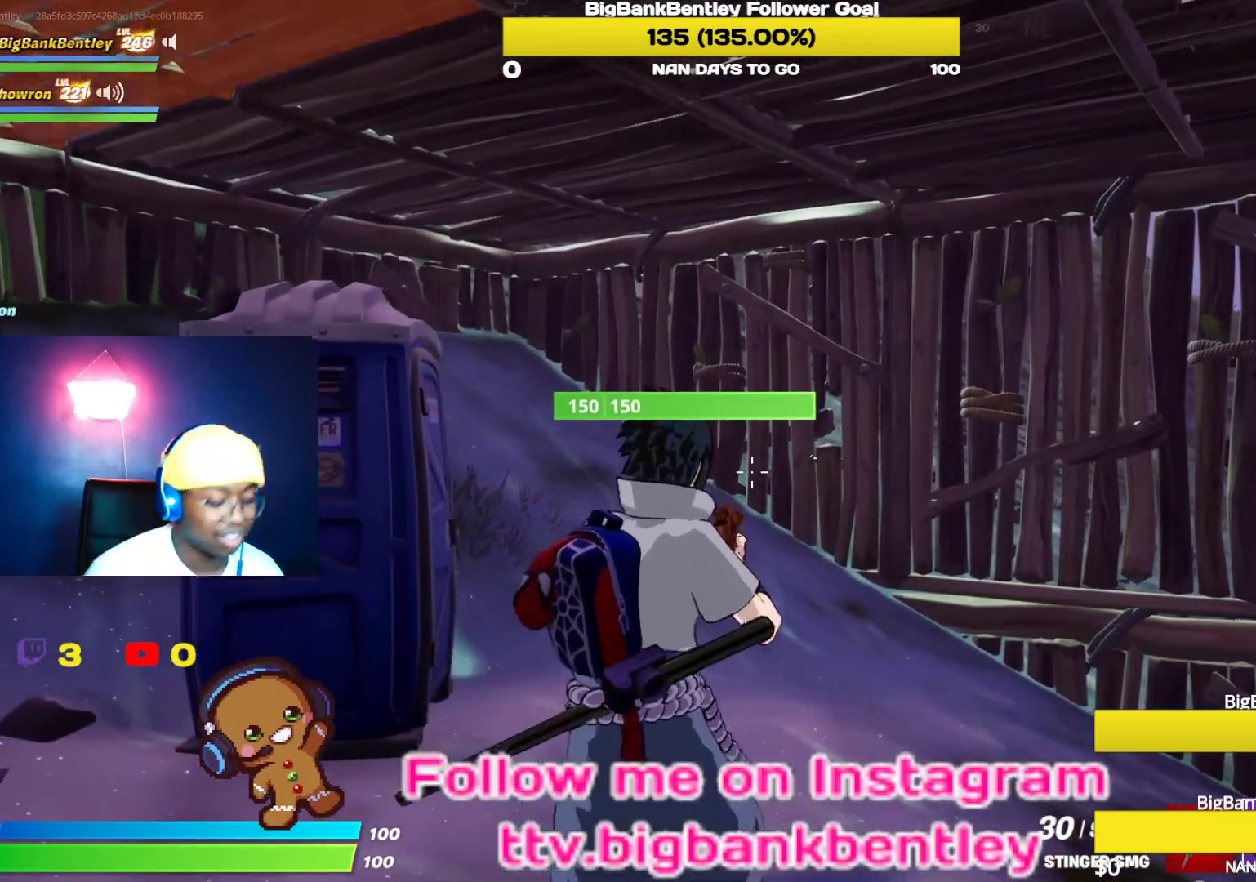
{"buttons": [], "left_stick": "center", "right_stick": "center", "events": []}
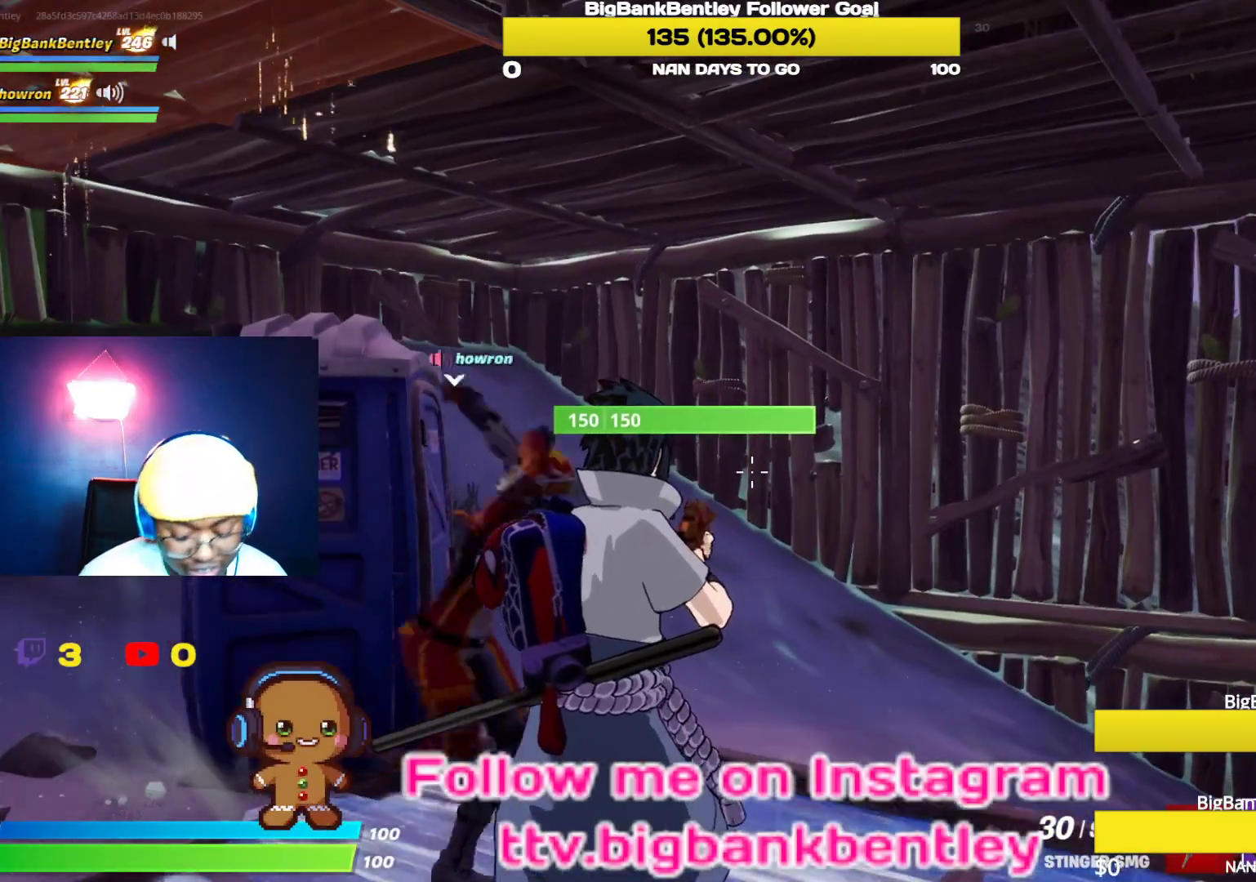
{"buttons": [], "left_stick": "center", "right_stick": "center", "events": []}
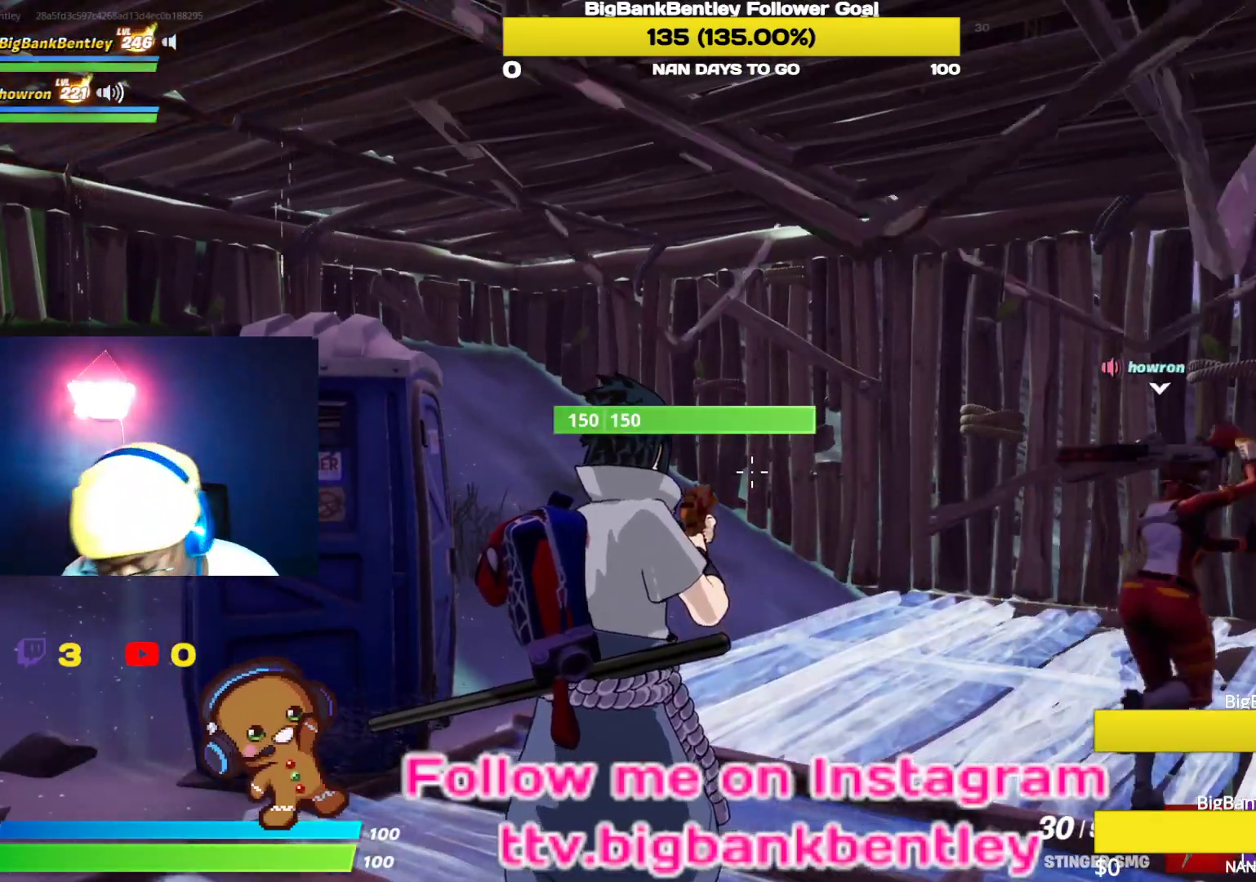
{"buttons": [], "left_stick": "center", "right_stick": "center", "events": [[117, "right_stick", "left"], [317, "right_stick", "center"]]}
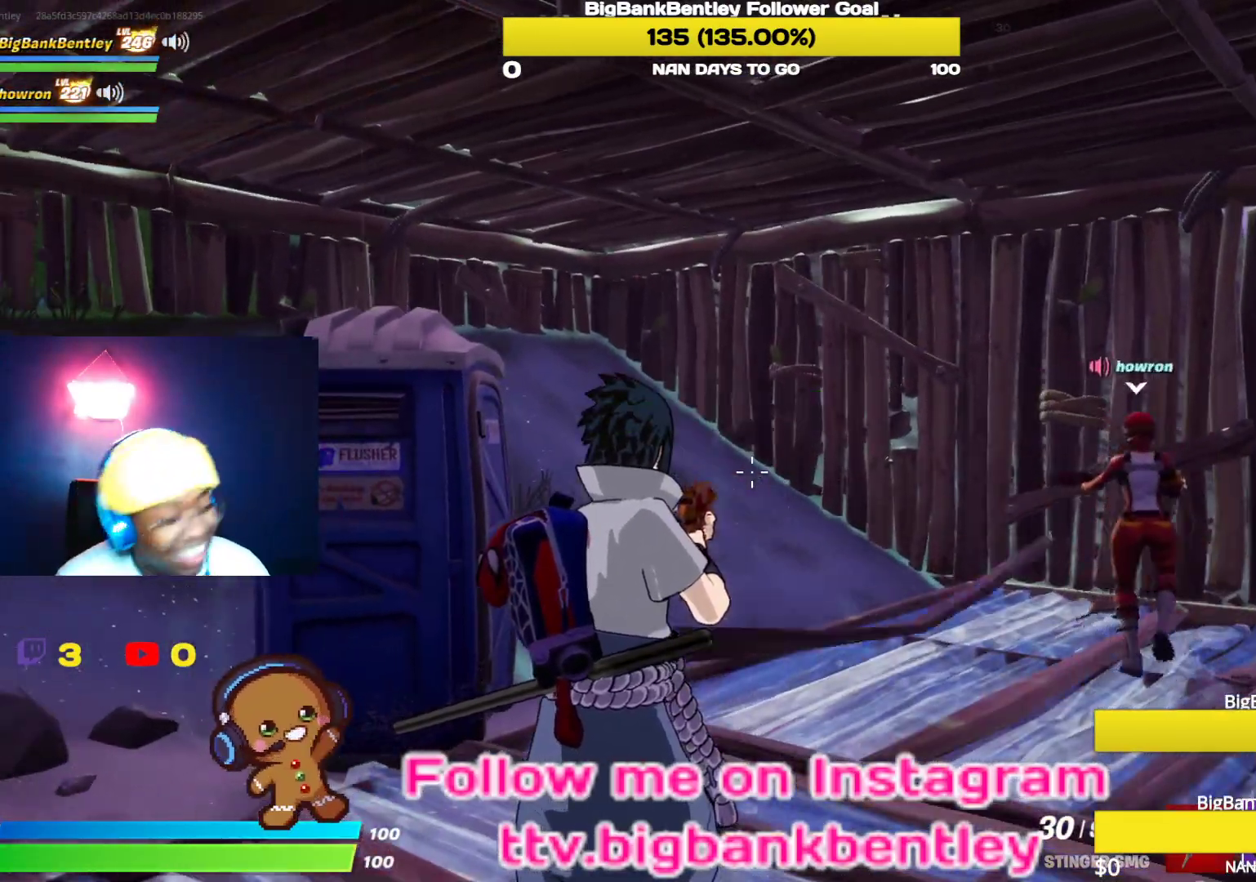
{"buttons": [], "left_stick": "center", "right_stick": "center", "events": [[83, "right_stick", "left"], [367, "right_stick", "center"]]}
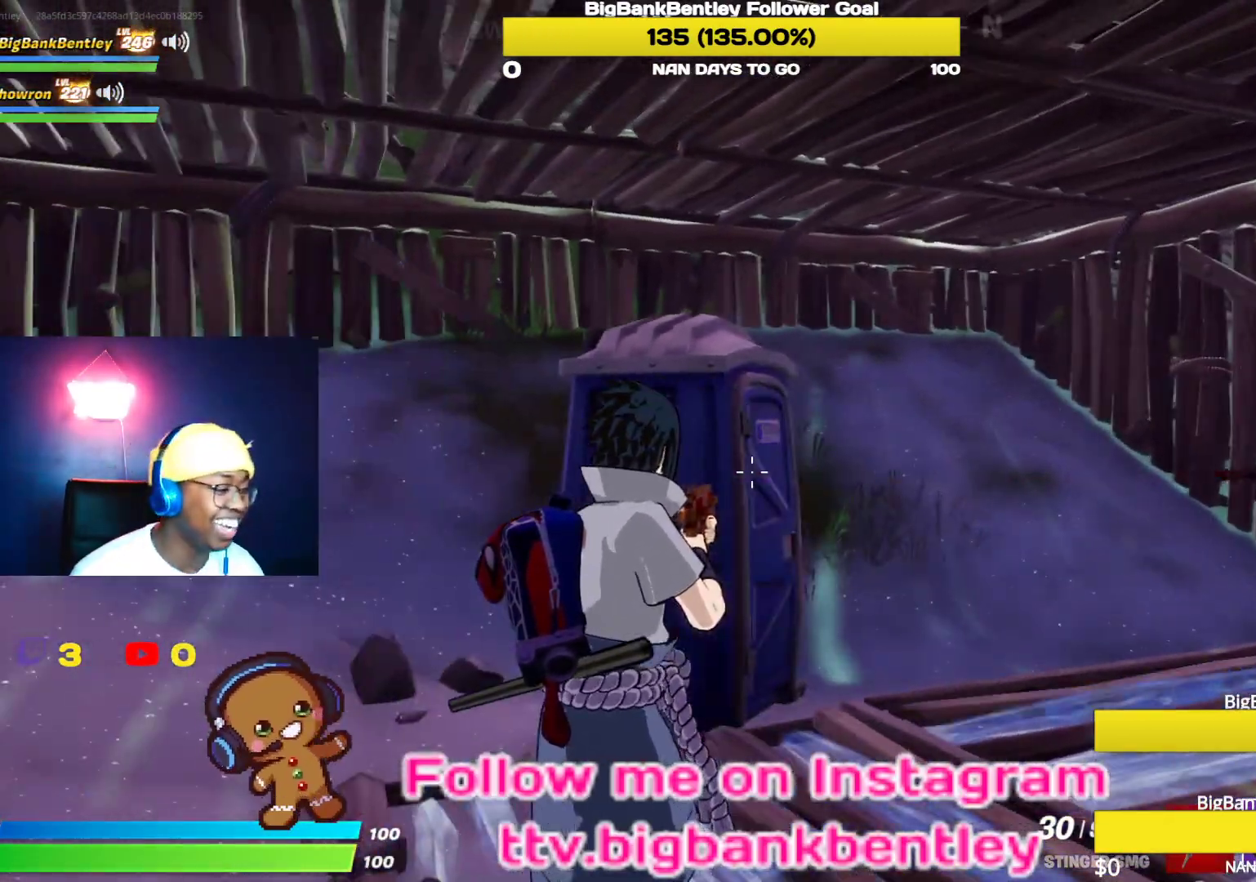
{"buttons": [], "left_stick": "right", "right_stick": "left", "events": [[83, "right_stick", "left"], [117, "left_stick", "right"]]}
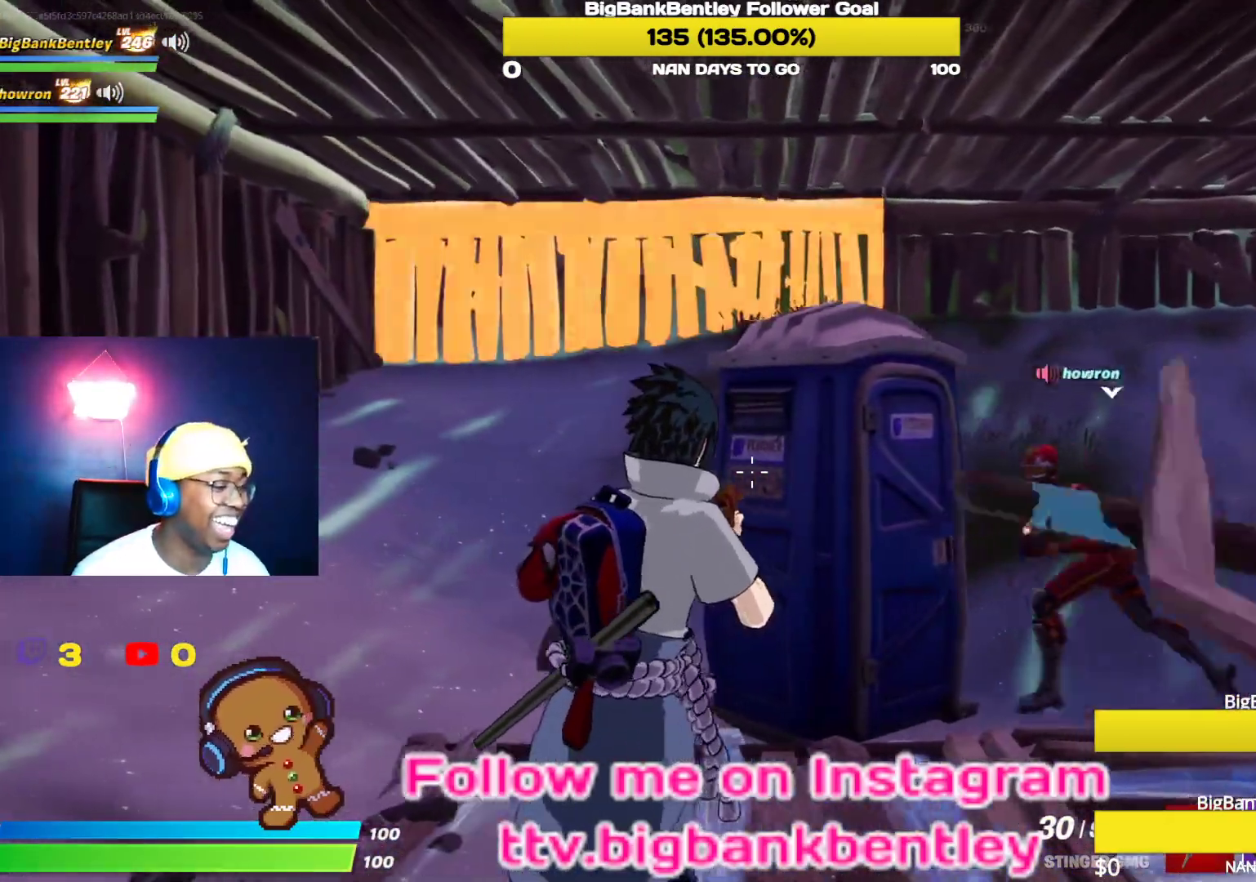
{"buttons": [], "left_stick": "right", "right_stick": "up-left", "events": [[333, "right_stick", "up-left"]]}
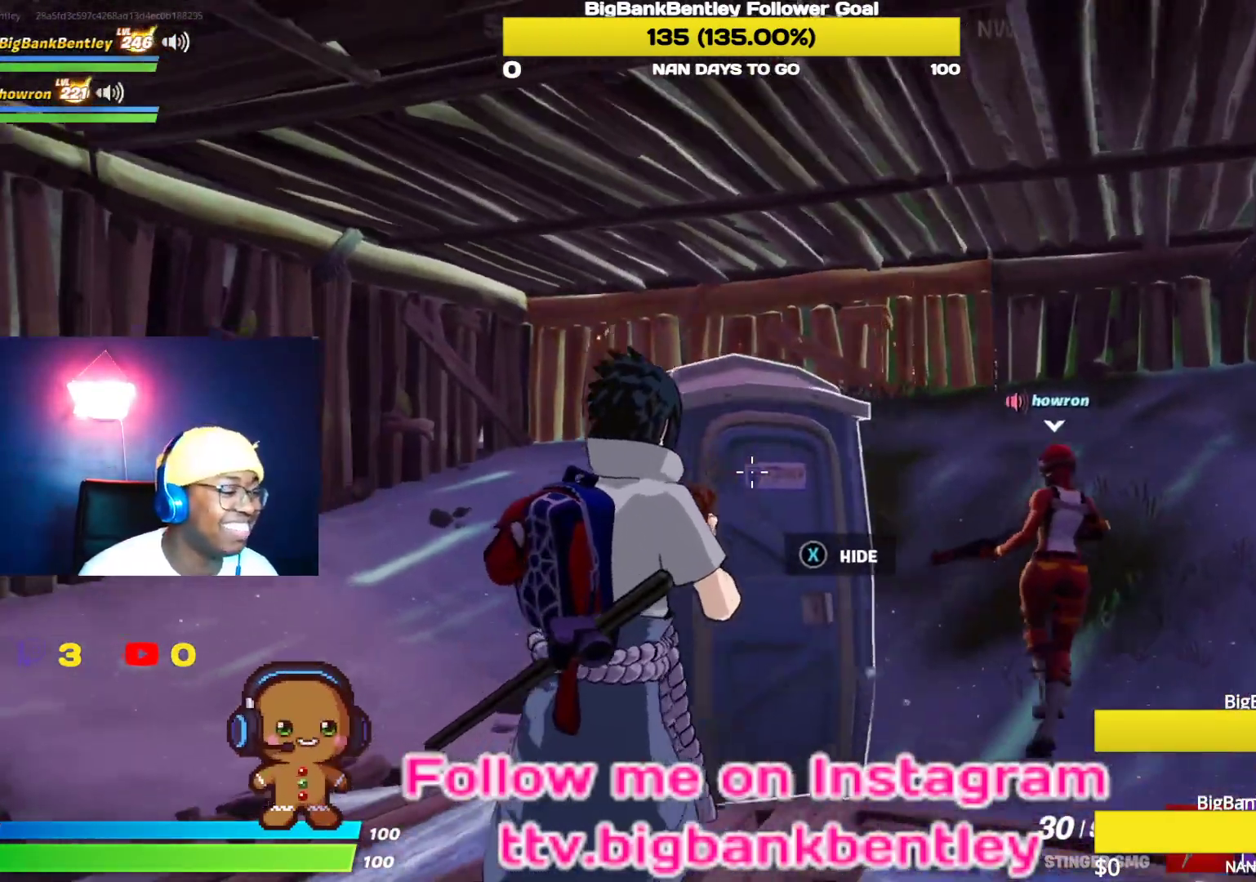
{"buttons": [], "left_stick": "down-left", "right_stick": "down-left", "events": [[133, "right_stick", "center"], [167, "left_stick", "down-right"], [233, "right_stick", "down-left"], [350, "left_stick", "down-left"]]}
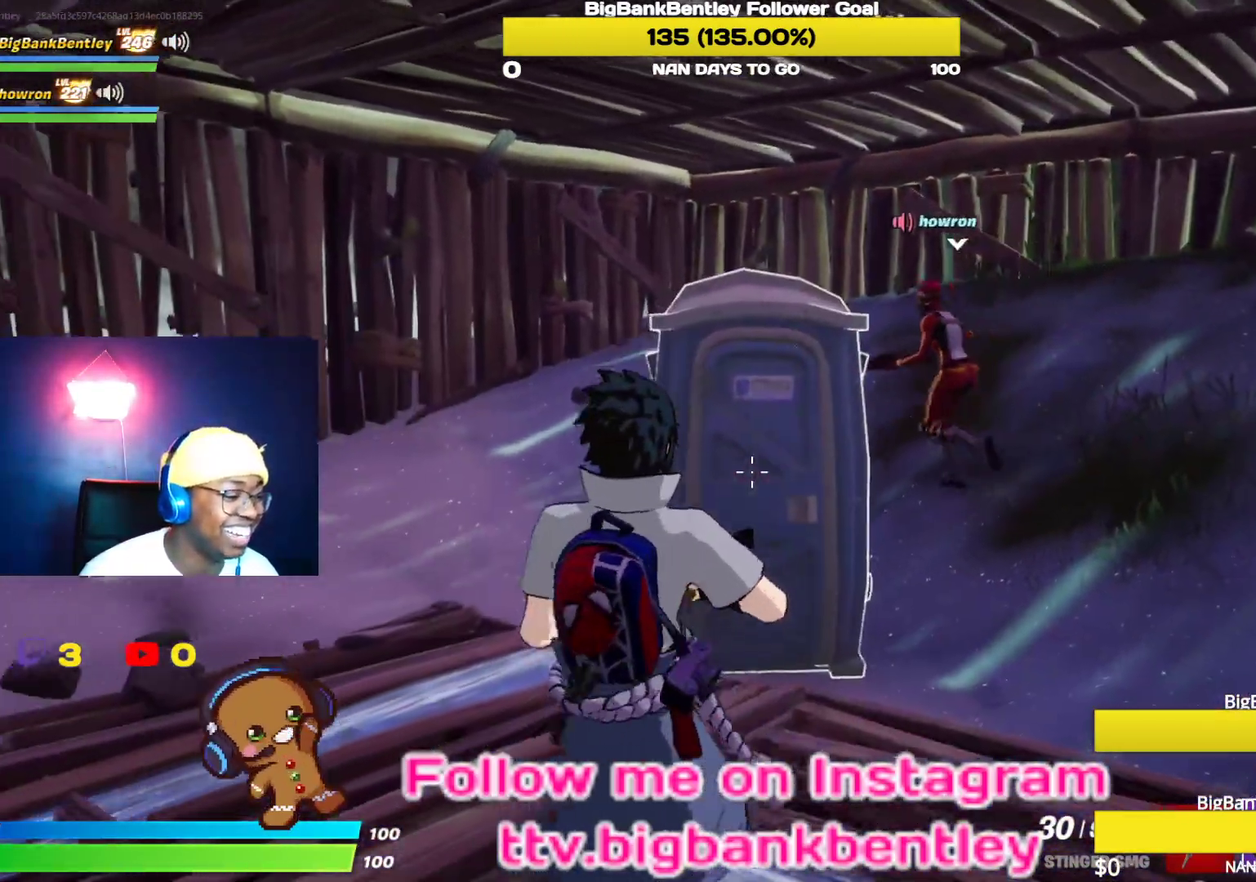
{"buttons": [], "left_stick": "up-left", "right_stick": "center", "events": [[33, "left_stick", "left"], [133, "right_stick", "center"], [217, "left_stick", "up-left"]]}
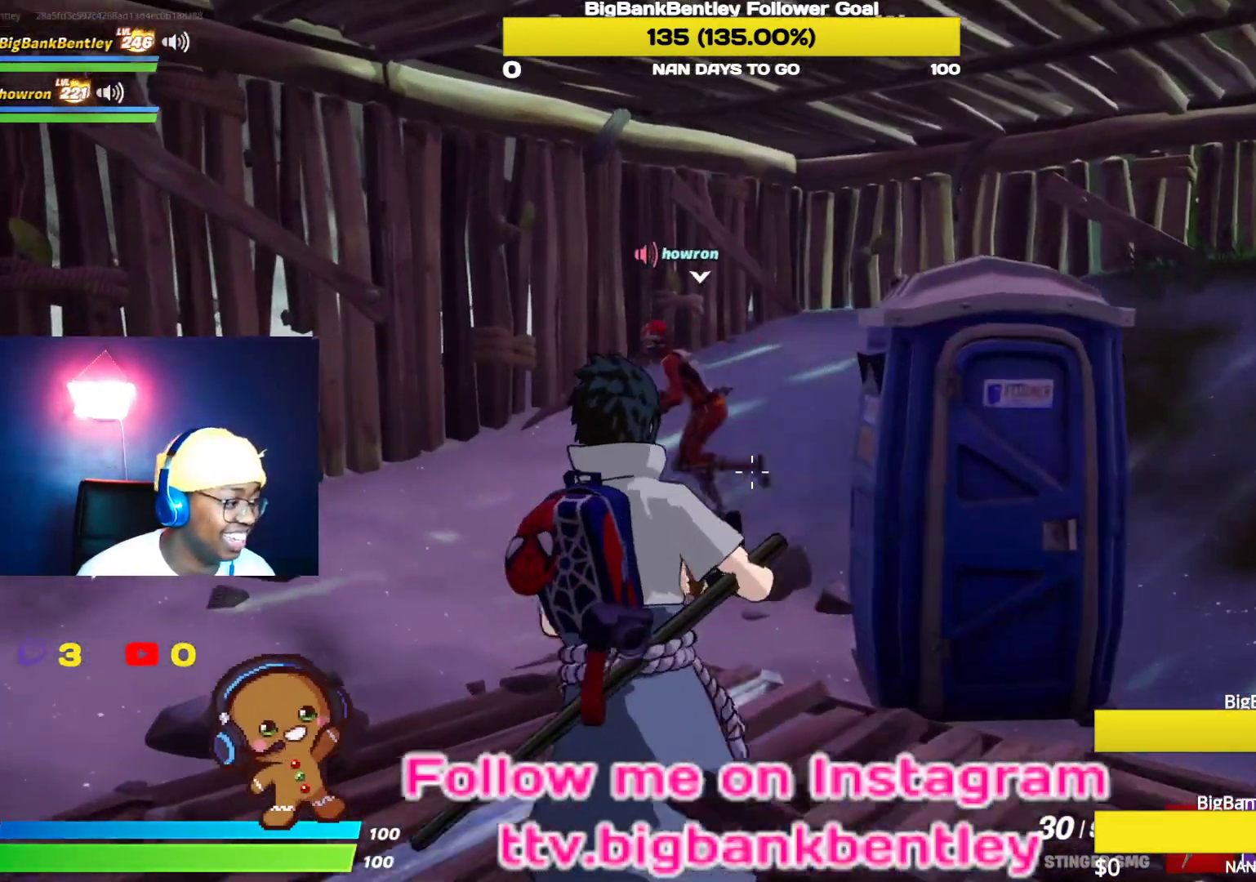
{"buttons": [], "left_stick": "down", "right_stick": "center", "events": [[350, "left_stick", "down-left"], [417, "left_stick", "down"]]}
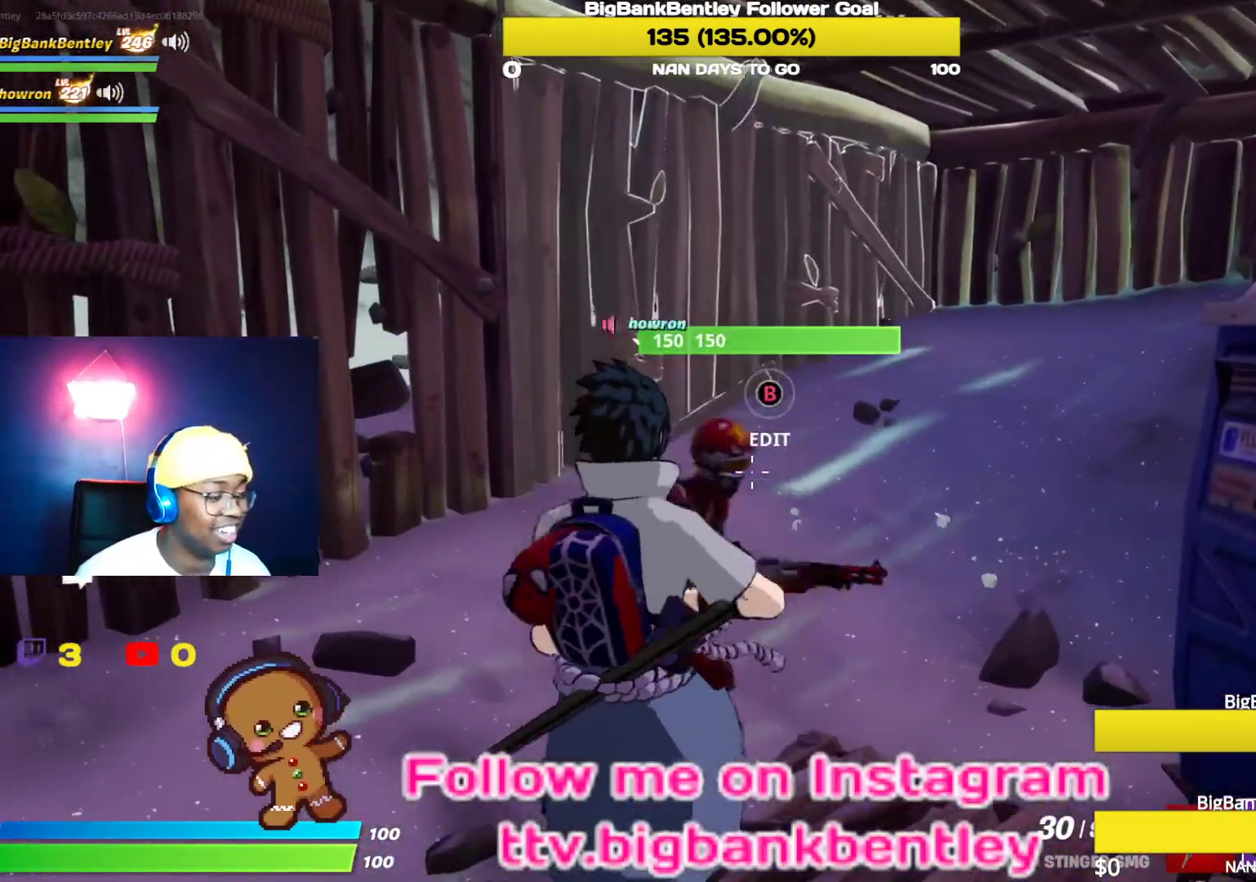
{"buttons": [], "left_stick": "down-right", "right_stick": "center", "events": [[17, "left_stick", "down-right"], [17, "right_stick", "right"], [250, "left_stick", "right"], [383, "right_stick", "center"], [433, "left_stick", "down-right"]]}
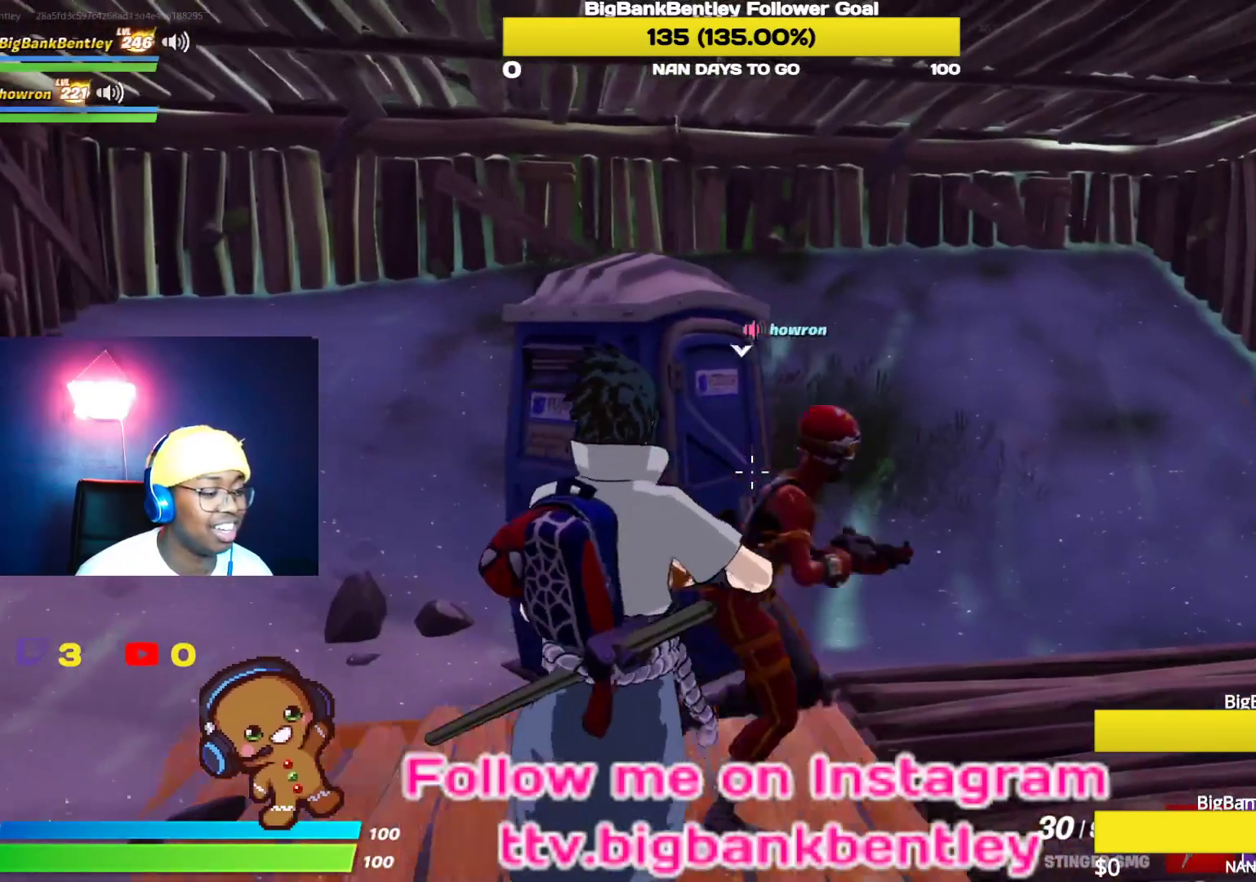
{"buttons": ["L1"], "left_stick": "left", "right_stick": "center", "events": [[150, "left_stick", "center"], [283, "R1", "down"], [400, "R1", "up"], [450, "L1", "down"], [483, "left_stick", "left"]]}
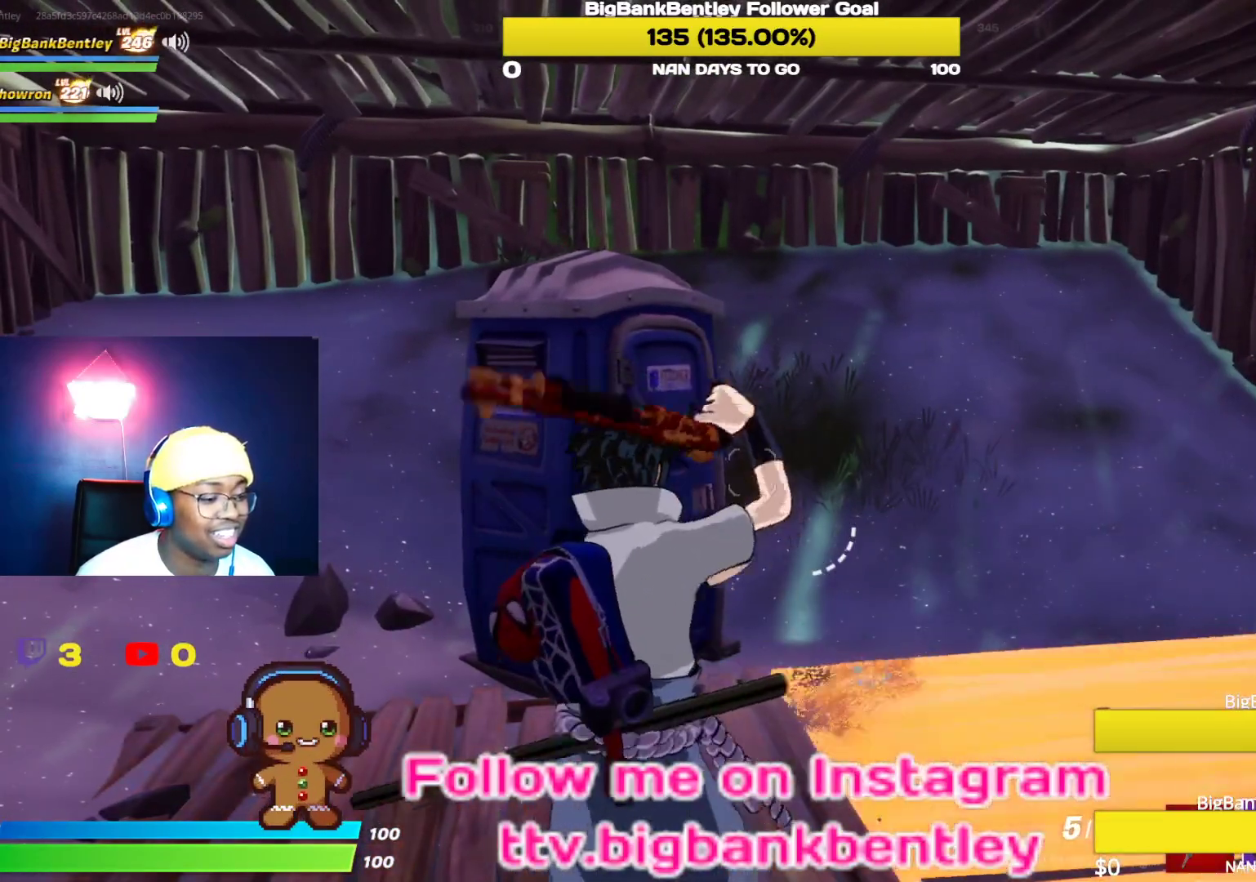
{"buttons": ["L1", "R1"], "left_stick": "center", "right_stick": "center", "events": [[50, "right_stick", "left"], [100, "R1", "down"], [133, "L1", "up"], [150, "right_stick", "center"], [167, "left_stick", "center"], [217, "R1", "up"], [233, "L1", "down"], [300, "R1", "down"], [367, "L1", "up"], [383, "R1", "up"], [450, "L1", "down"], [500, "R1", "down"]]}
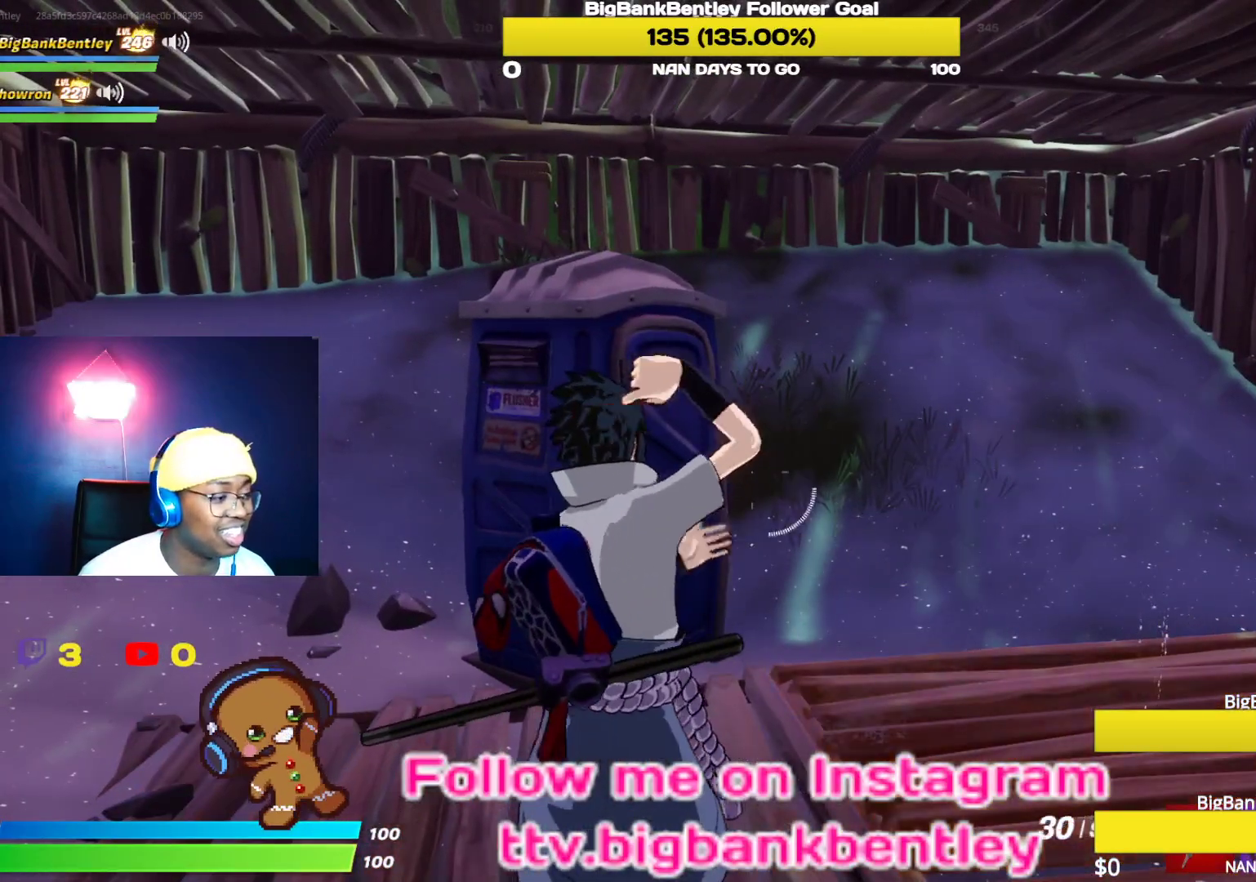
{"buttons": [], "left_stick": "center", "right_stick": "center", "events": [[67, "L1", "up"], [67, "R1", "up"]]}
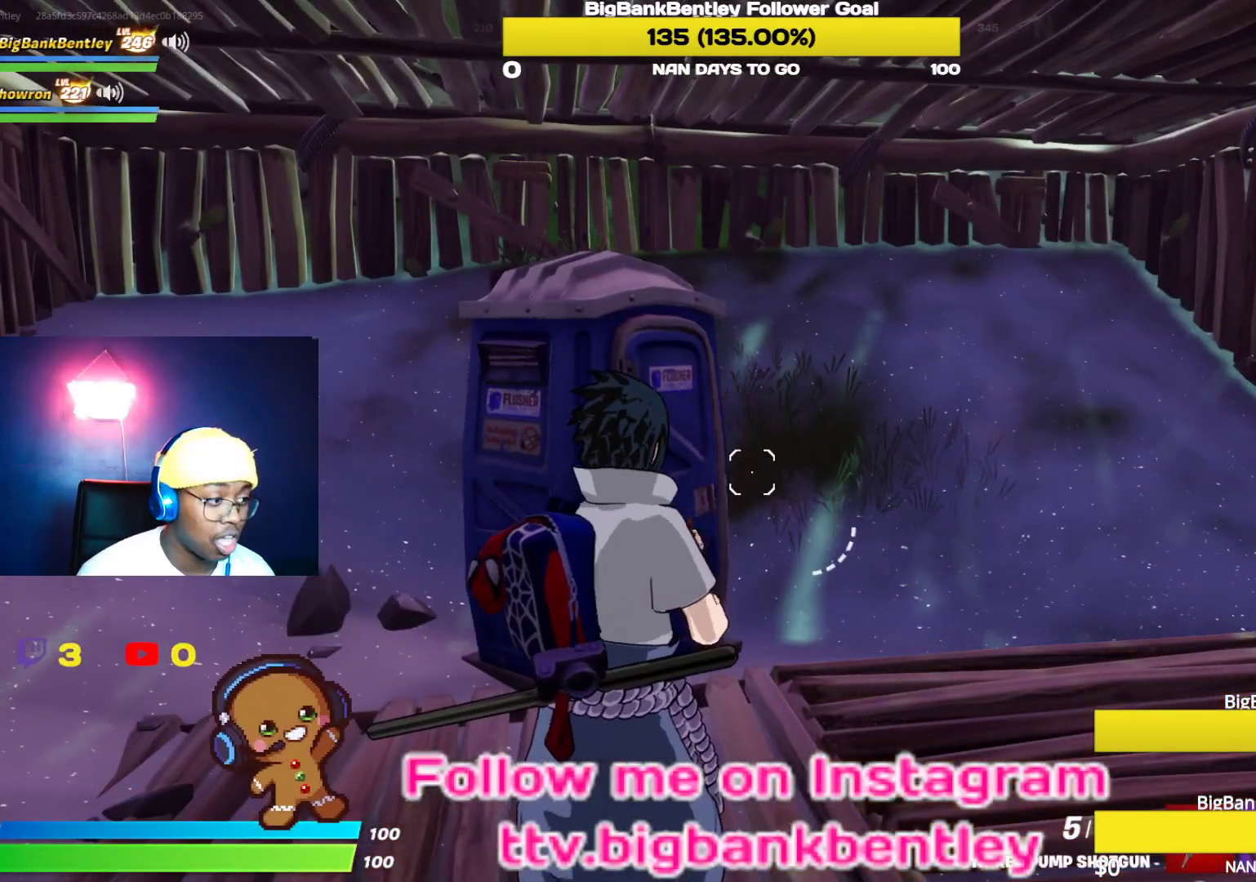
{"buttons": ["Y"], "left_stick": "center", "right_stick": "center", "events": [[150, "Y", "down"], [200, "Y", "up"], [300, "Y", "down"], [383, "Y", "up"], [450, "Y", "down"]]}
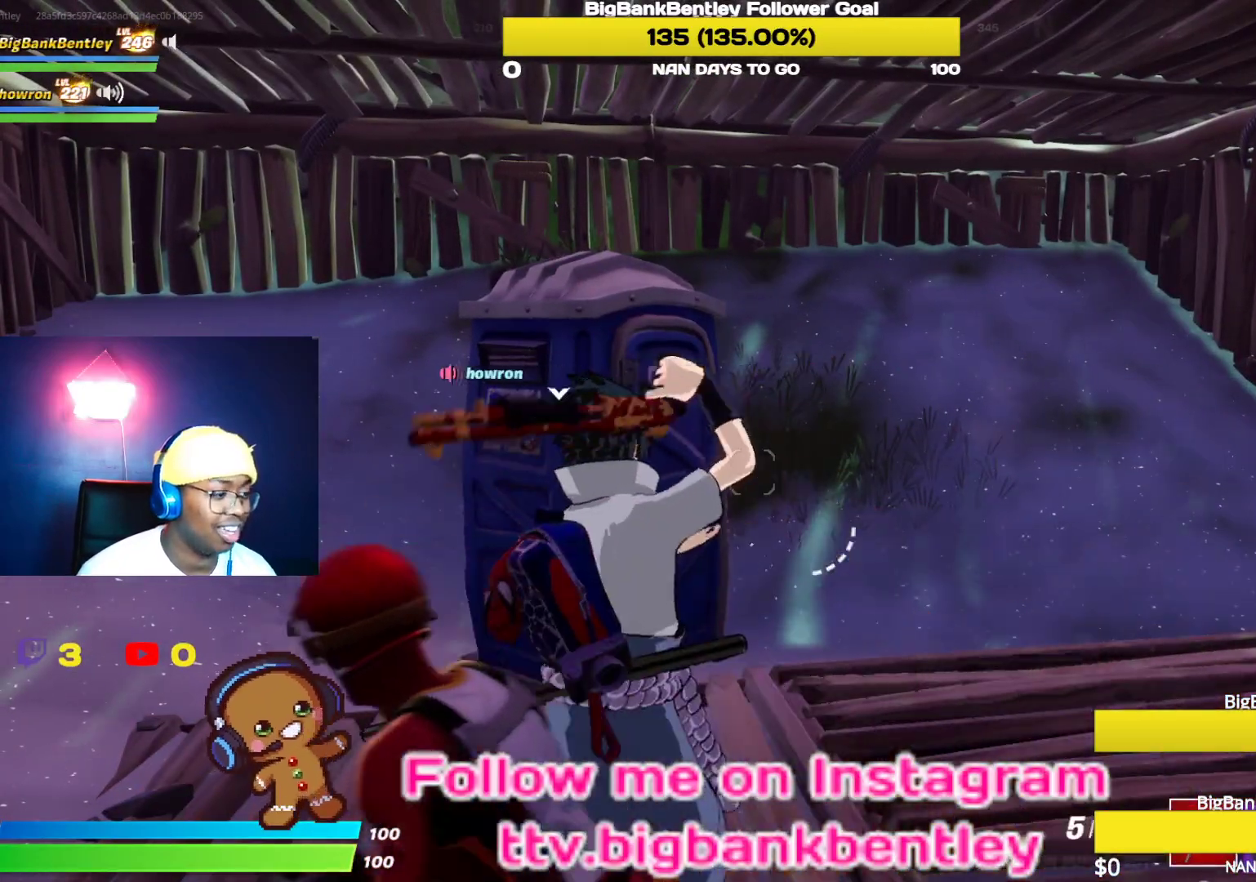
{"buttons": ["Y"], "left_stick": "right", "right_stick": "center", "events": [[50, "Y", "up"], [117, "Y", "down"], [217, "Y", "up"], [317, "Y", "down"], [367, "left_stick", "right"], [400, "Y", "up"], [467, "Y", "down"]]}